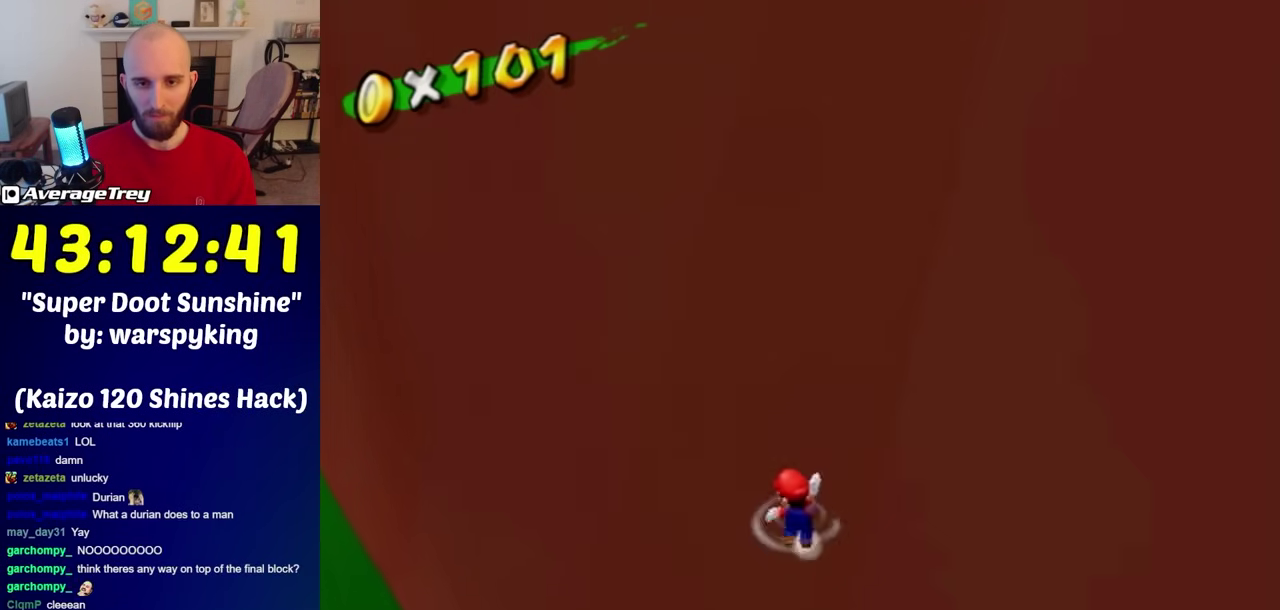
Gameplay with a controller (Nintendo layout); each line is a JSON object with the inputs held at the frame after it. "events" lists button and stick changes between this image and that frame as [ms after this image, input, new state], when the widget could be followed in between. Not read: L3 R3.
{"buttons": [], "left_stick": "right", "right_stick": "center", "events": [[33, "A", "down"], [33, "left_stick", "up-right"], [117, "Y", "down"], [250, "left_stick", "right"], [317, "Y", "up"], [367, "A", "up"]]}
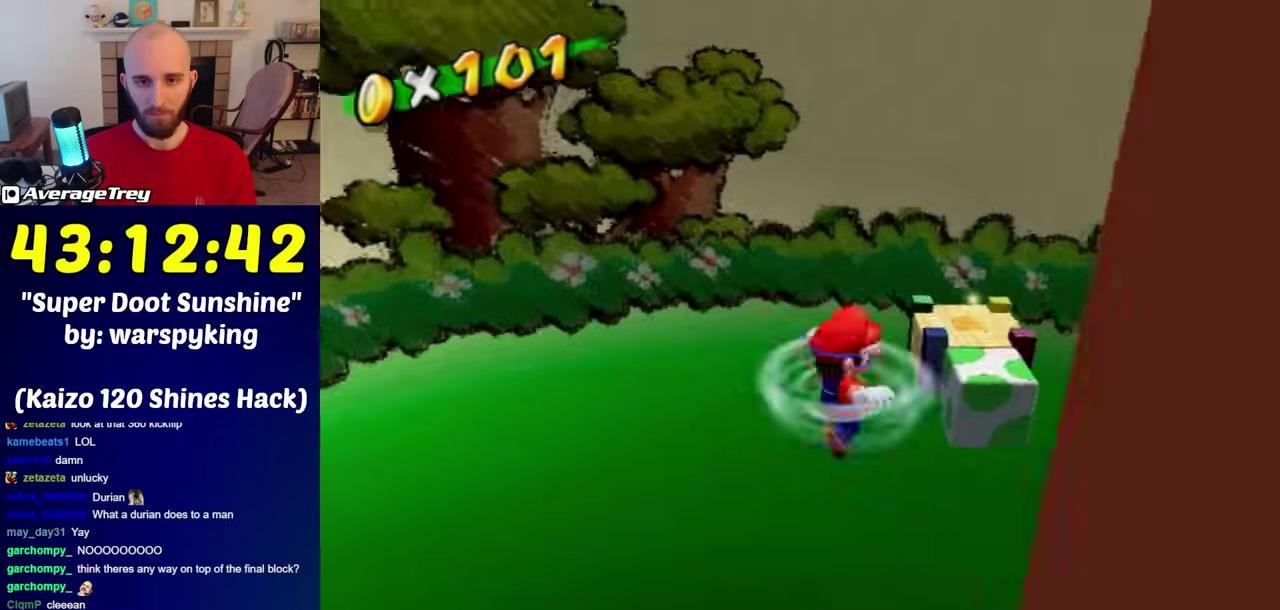
{"buttons": [], "left_stick": "center", "right_stick": "center", "events": [[317, "left_stick", "center"], [367, "left_stick", "right"], [400, "Y", "down"], [467, "left_stick", "center"], [500, "Y", "up"]]}
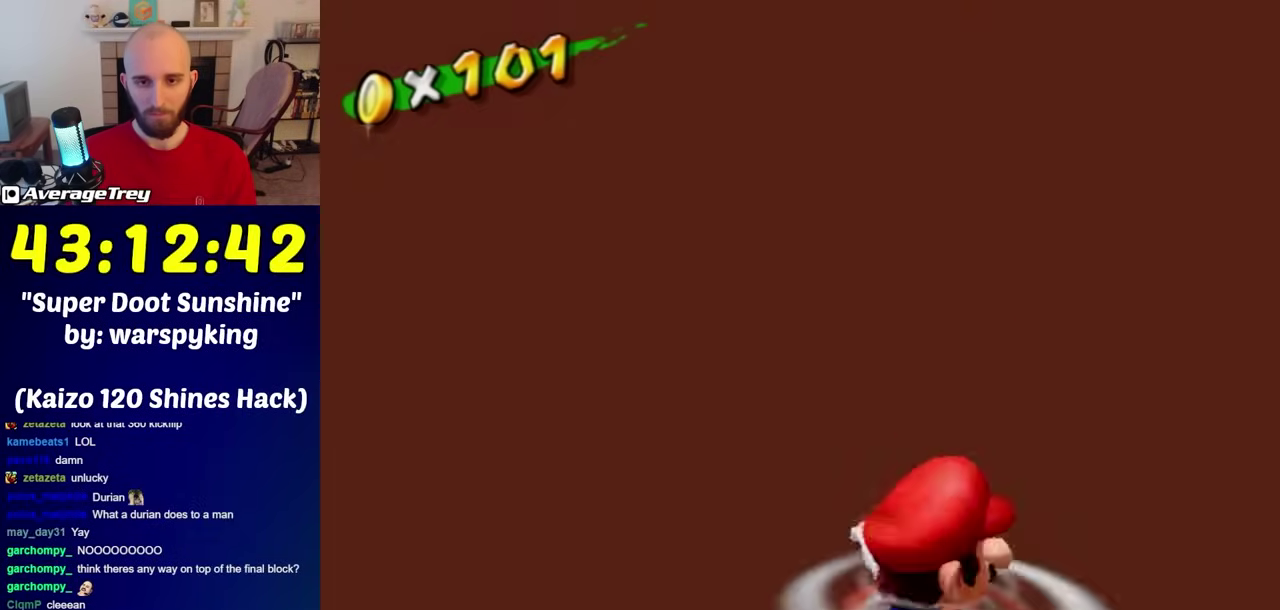
{"buttons": ["A"], "left_stick": "right", "right_stick": "center", "events": [[150, "left_stick", "up-right"], [367, "A", "down"], [367, "left_stick", "right"]]}
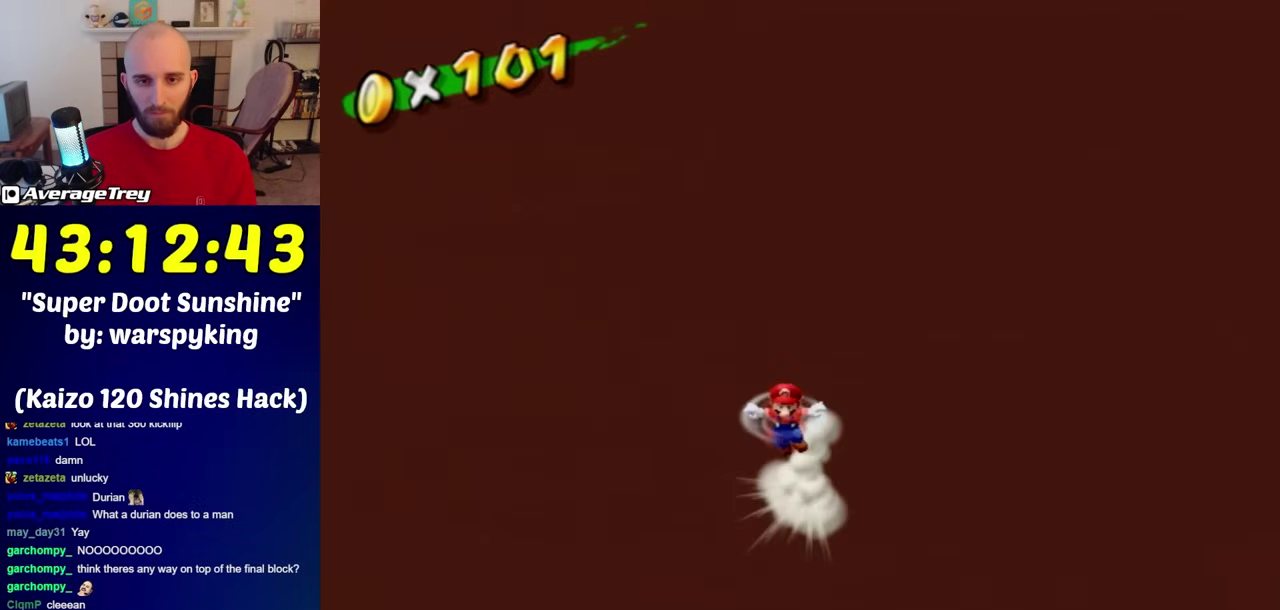
{"buttons": [], "left_stick": "right", "right_stick": "center", "events": [[33, "Y", "down"], [250, "Y", "up"], [317, "A", "up"]]}
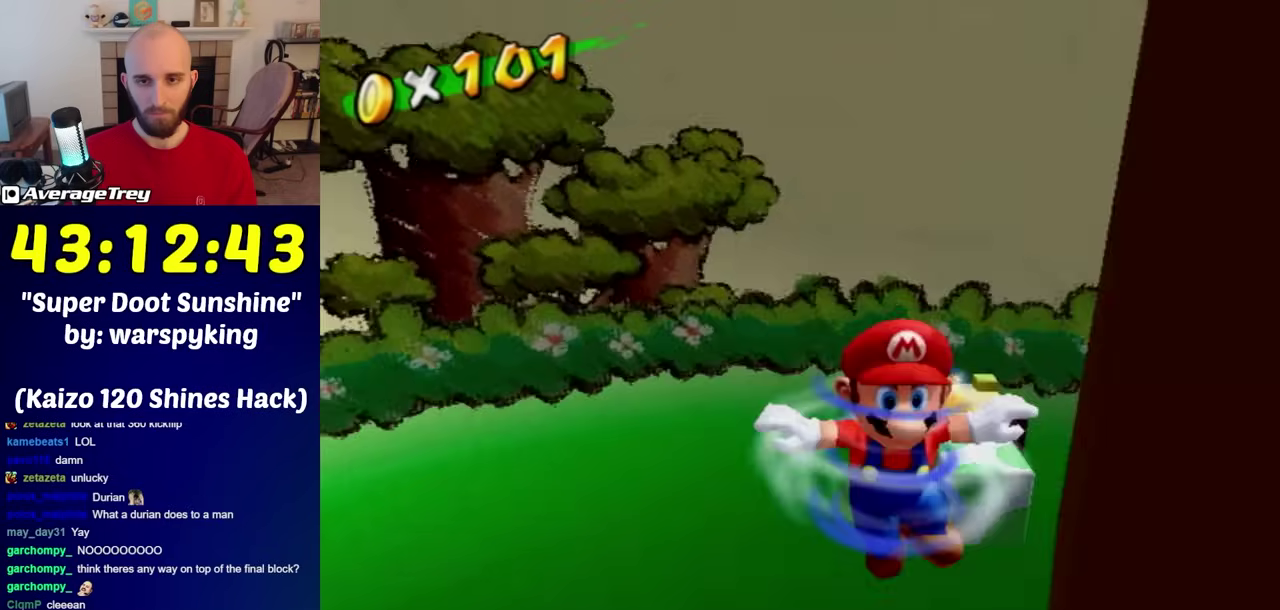
{"buttons": [], "left_stick": "right", "right_stick": "center", "events": [[283, "left_stick", "up-right"], [400, "left_stick", "right"]]}
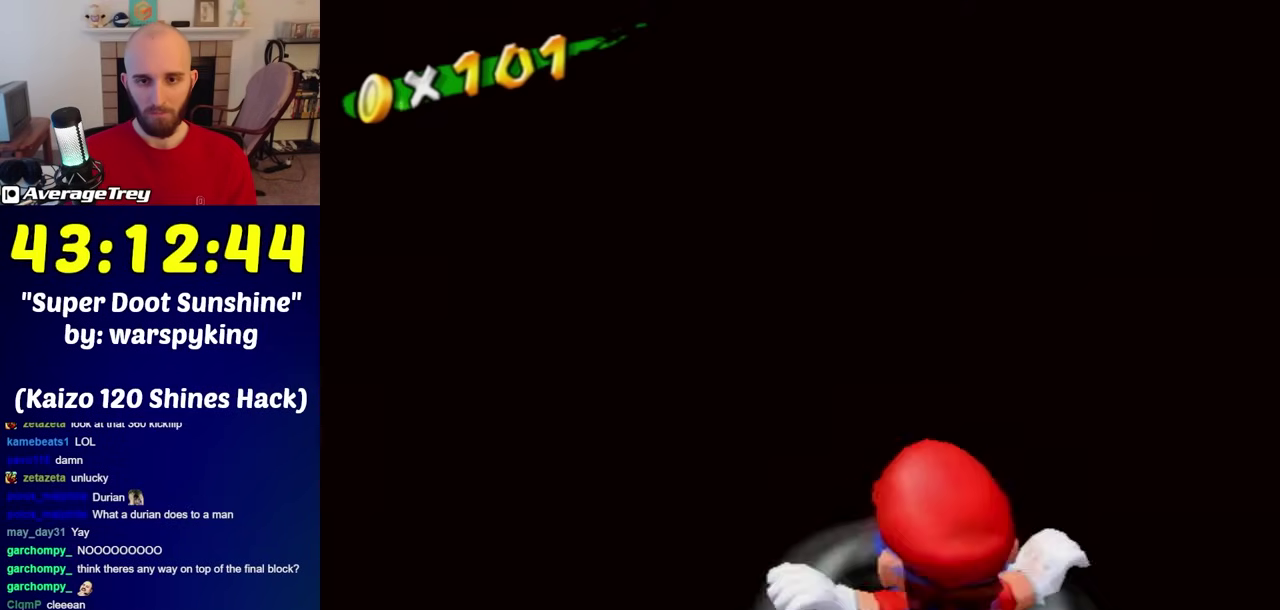
{"buttons": [], "left_stick": "right", "right_stick": "center", "events": []}
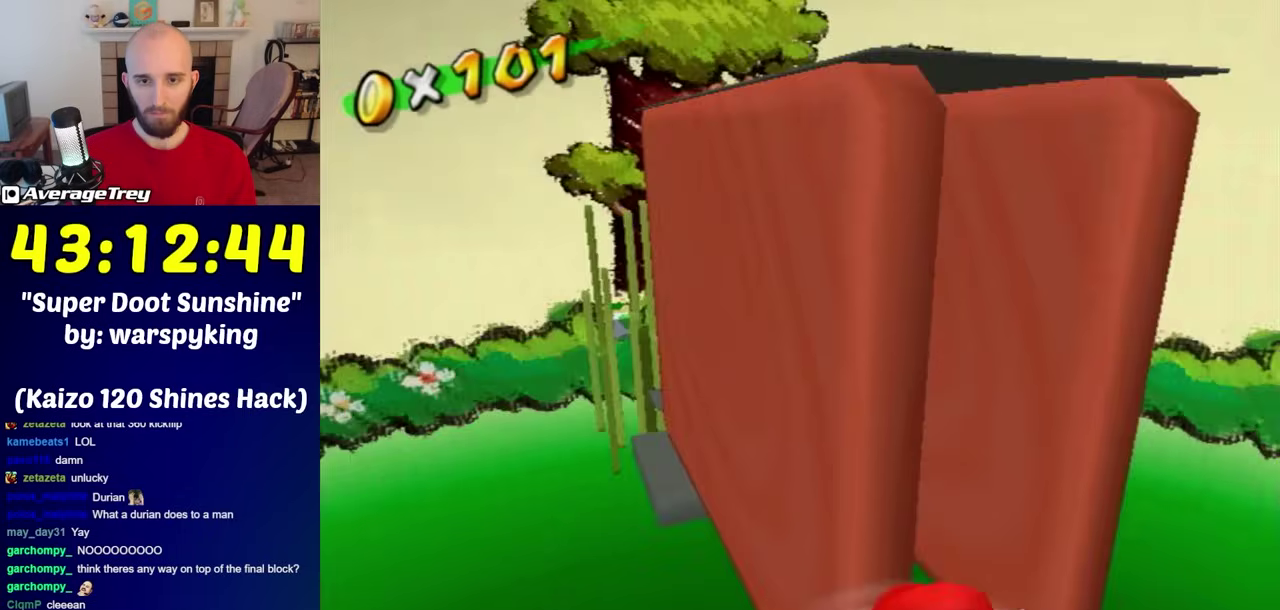
{"buttons": [], "left_stick": "right", "right_stick": "center", "events": [[33, "left_stick", "center"], [183, "left_stick", "right"]]}
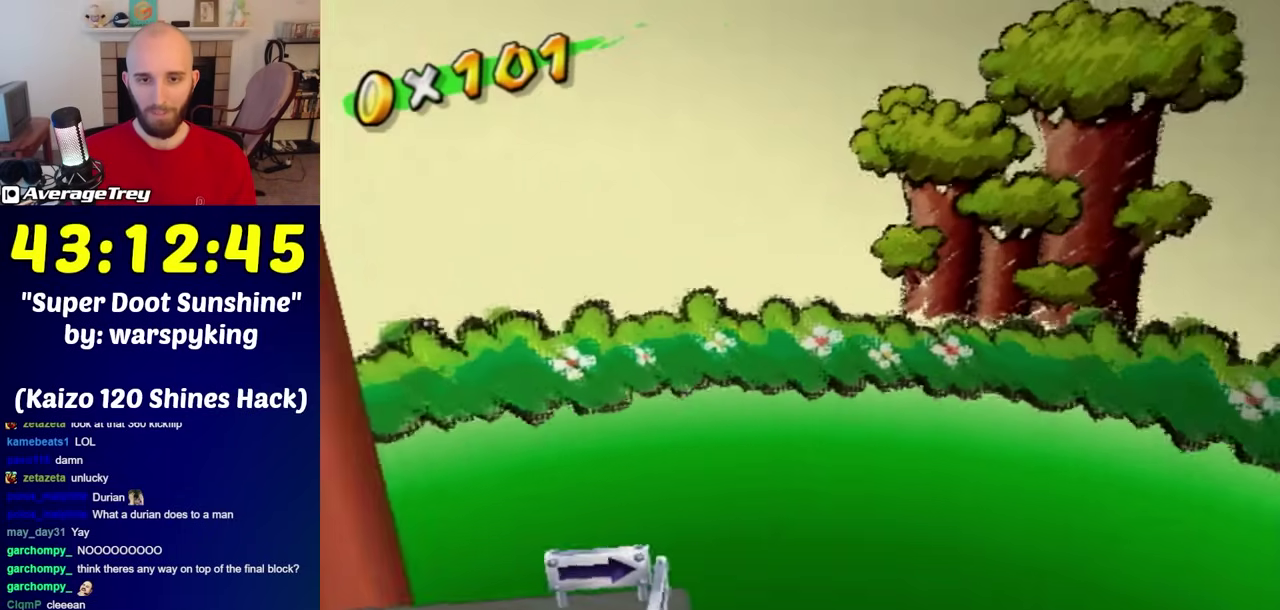
{"buttons": [], "left_stick": "right", "right_stick": "center", "events": []}
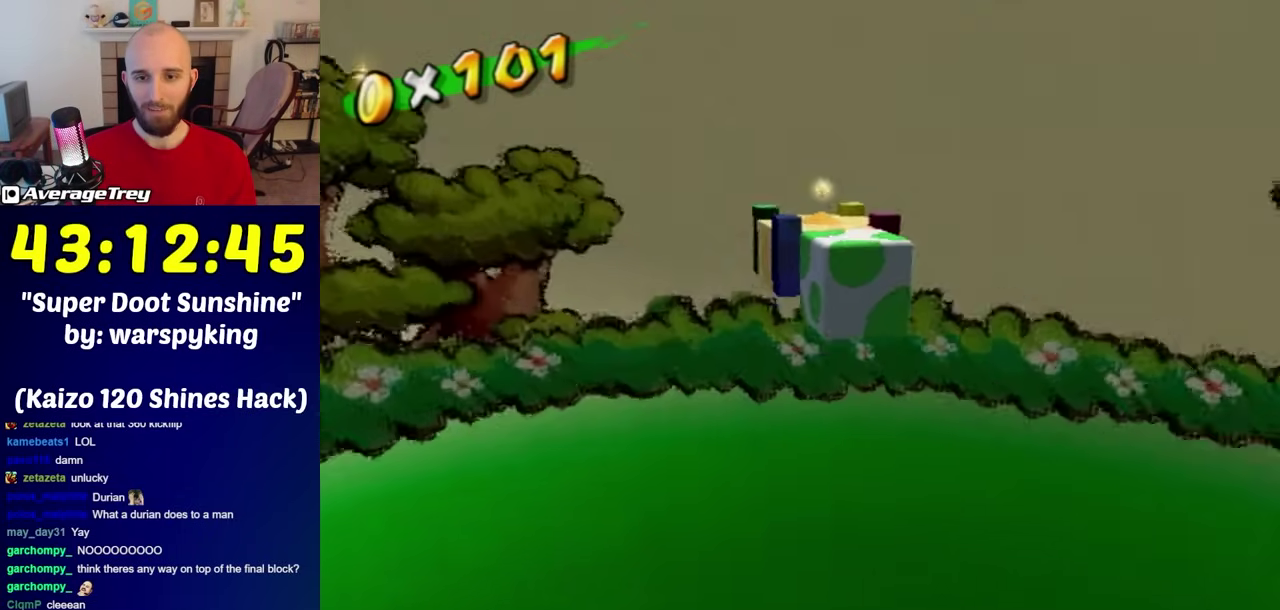
{"buttons": [], "left_stick": "right", "right_stick": "center", "events": []}
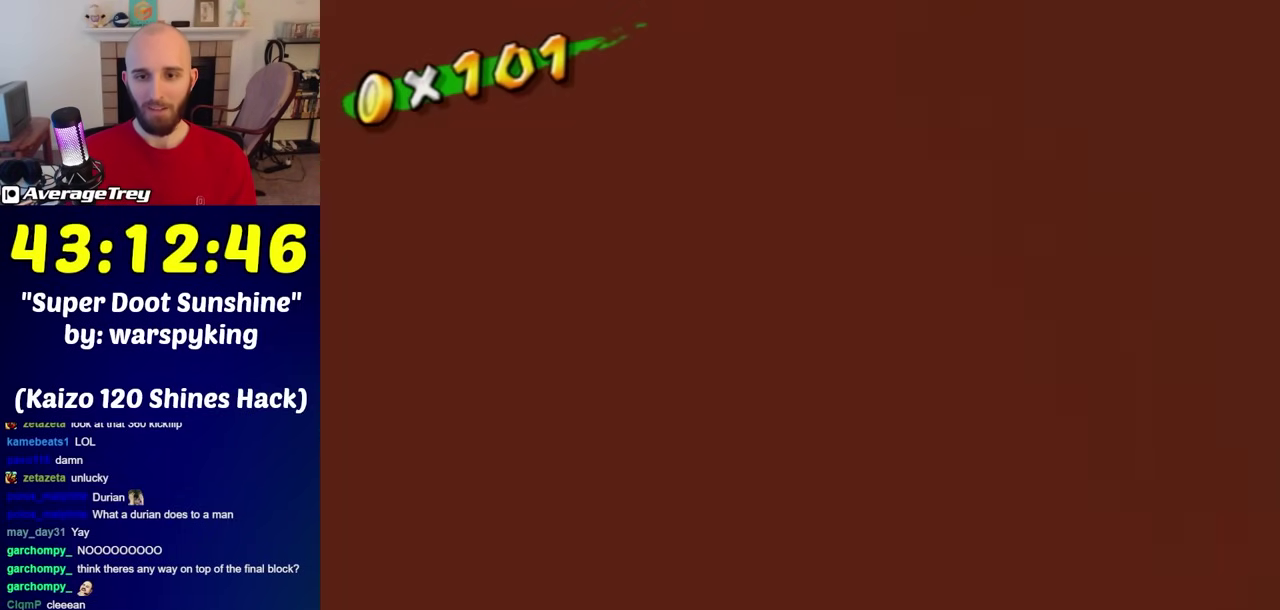
{"buttons": [], "left_stick": "up-right", "right_stick": "center", "events": [[250, "left_stick", "up-right"], [333, "left_stick", "up"], [383, "left_stick", "up-right"]]}
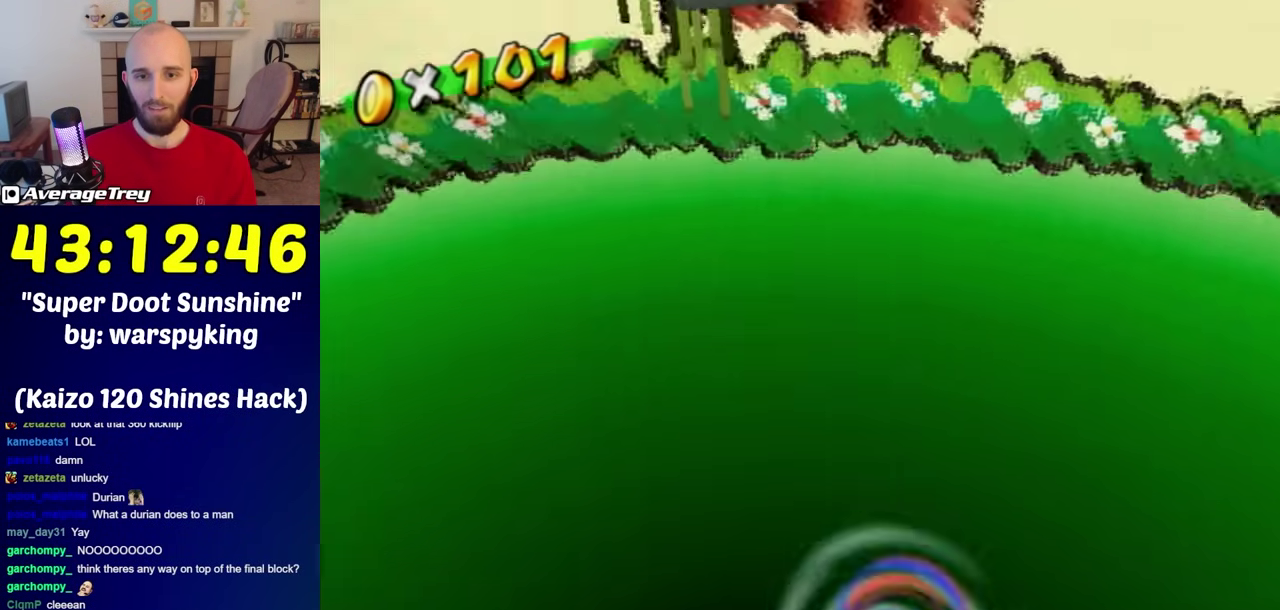
{"buttons": ["B"], "left_stick": "center", "right_stick": "center", "events": [[67, "Y", "down"], [117, "left_stick", "center"], [183, "Y", "up"], [367, "B", "down"]]}
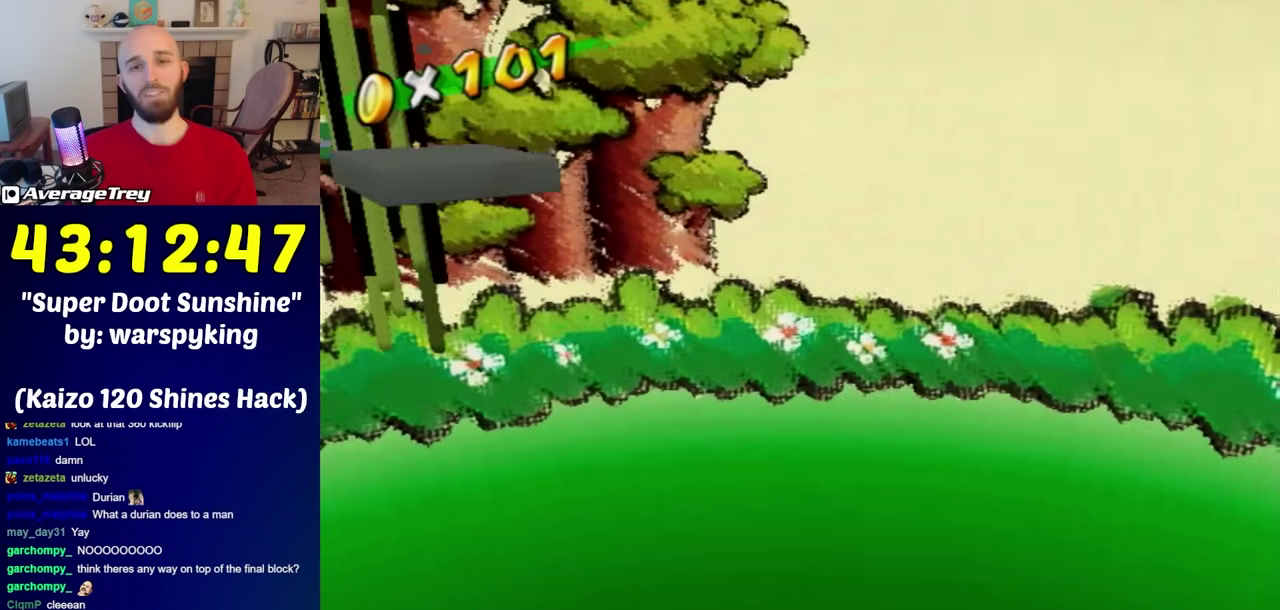
{"buttons": [], "left_stick": "center", "right_stick": "center", "events": [[33, "B", "up"]]}
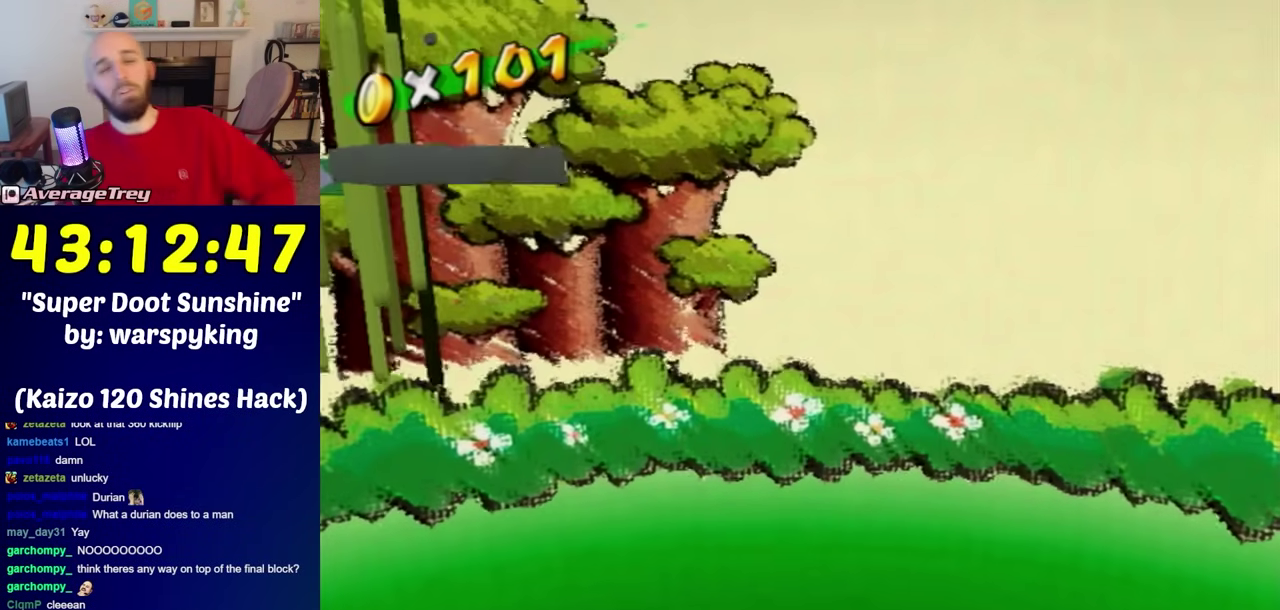
{"buttons": [], "left_stick": "center", "right_stick": "center", "events": []}
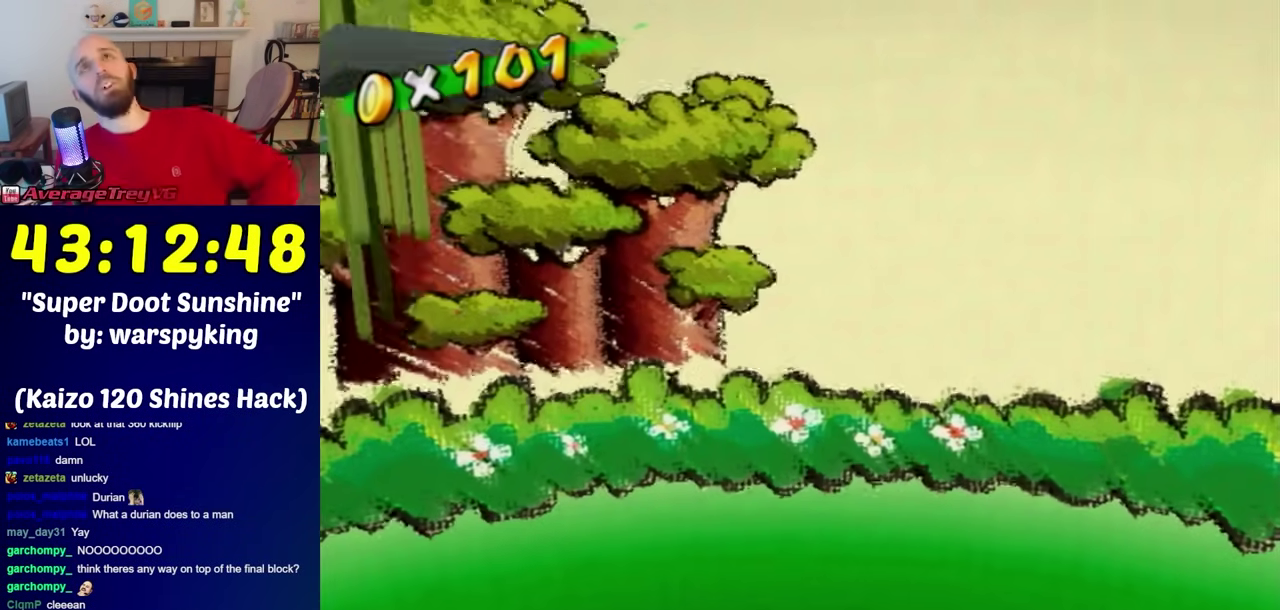
{"buttons": ["Y"], "left_stick": "up", "right_stick": "center"}
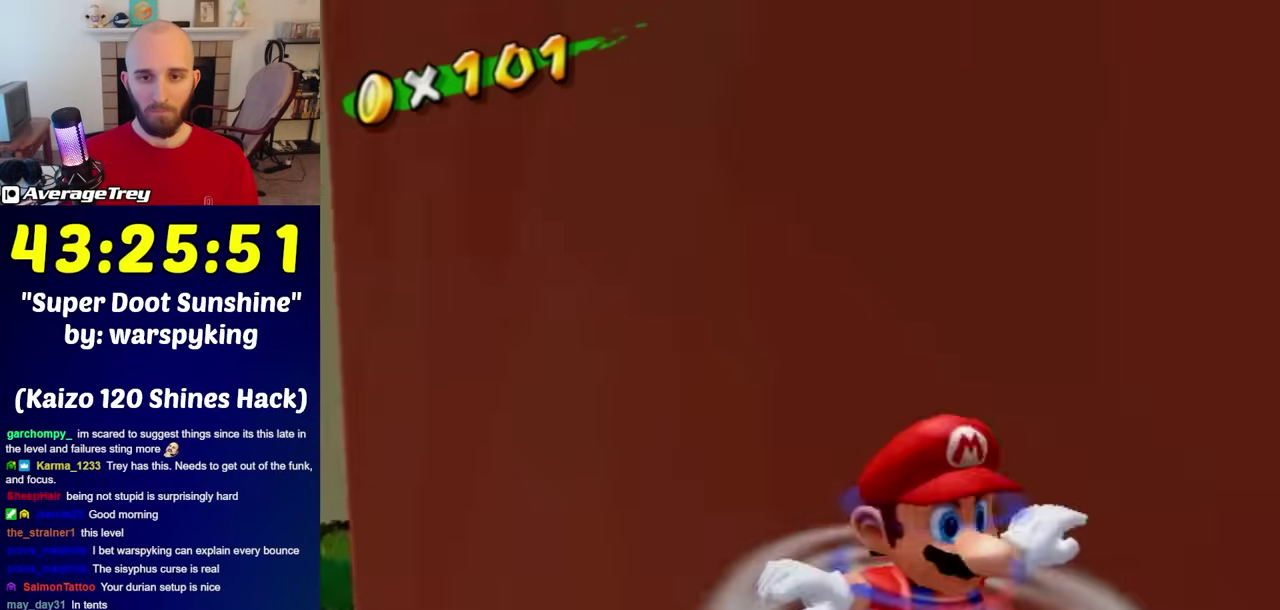
{"buttons": ["A"], "left_stick": "up-right", "right_stick": "center"}
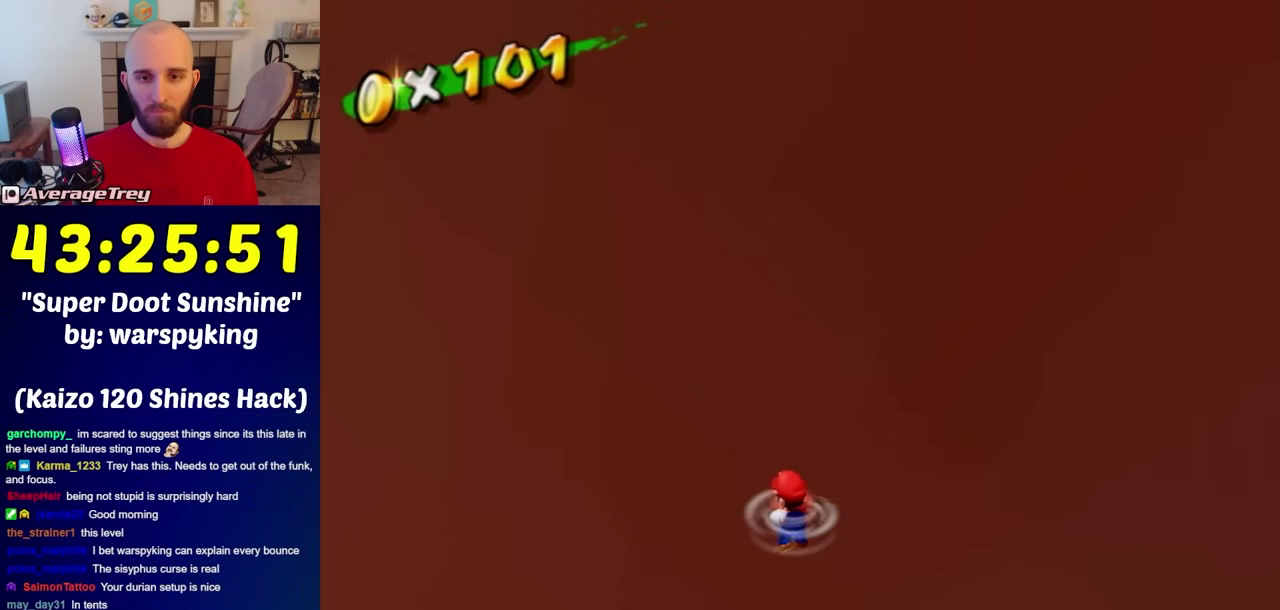
{"buttons": [], "left_stick": "up-right", "right_stick": "center", "events": [[133, "Y", "down"], [317, "Y", "up"], [350, "A", "up"]]}
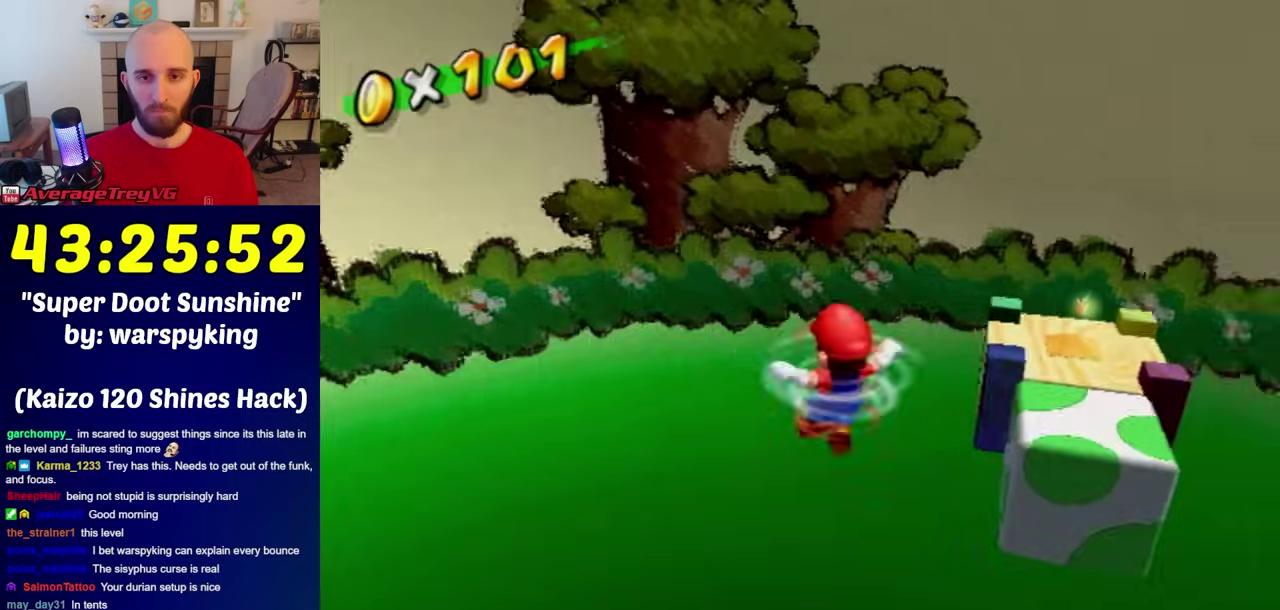
{"buttons": [], "left_stick": "center", "right_stick": "center", "events": [[383, "Y", "down"], [450, "left_stick", "center"], [500, "Y", "up"]]}
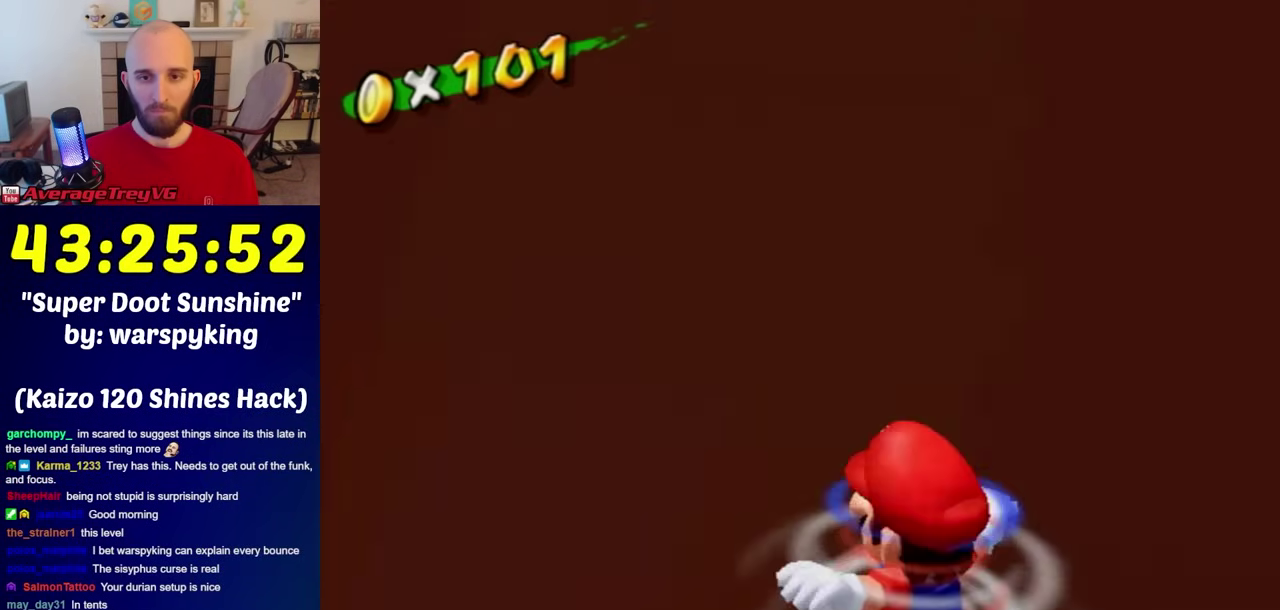
{"buttons": ["A"], "left_stick": "up-right", "right_stick": "center", "events": [[217, "left_stick", "up-left"], [417, "A", "down"], [417, "left_stick", "up-right"]]}
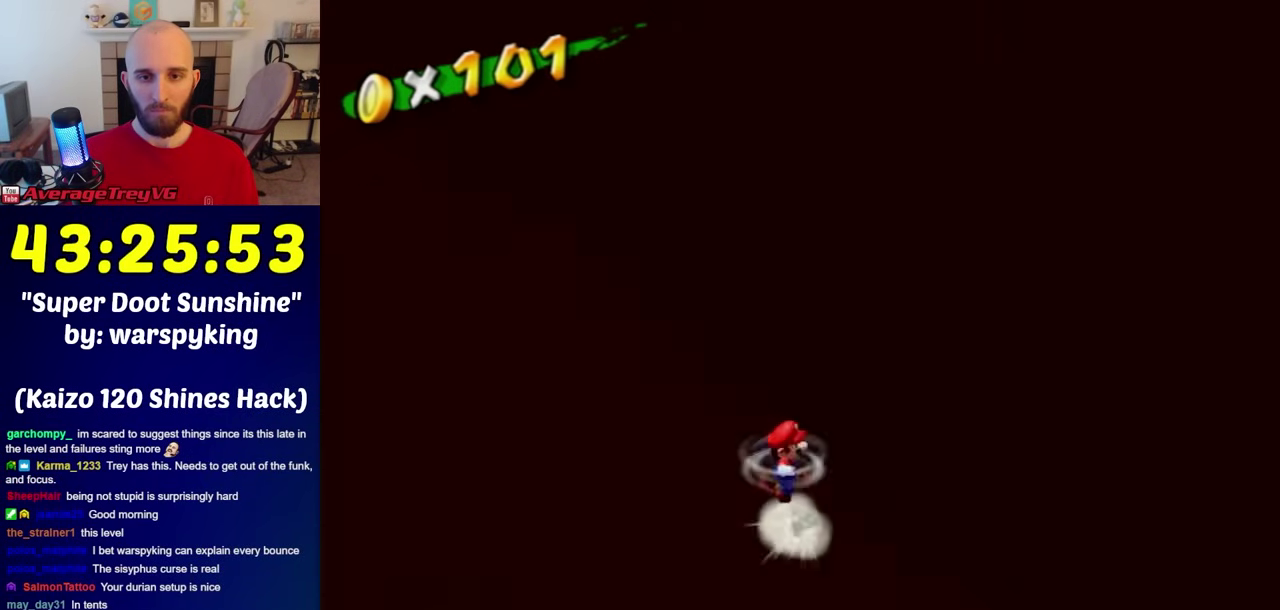
{"buttons": [], "left_stick": "center", "right_stick": "center", "events": [[67, "Y", "down"], [200, "left_stick", "right"], [267, "Y", "up"], [317, "A", "up"], [467, "left_stick", "center"]]}
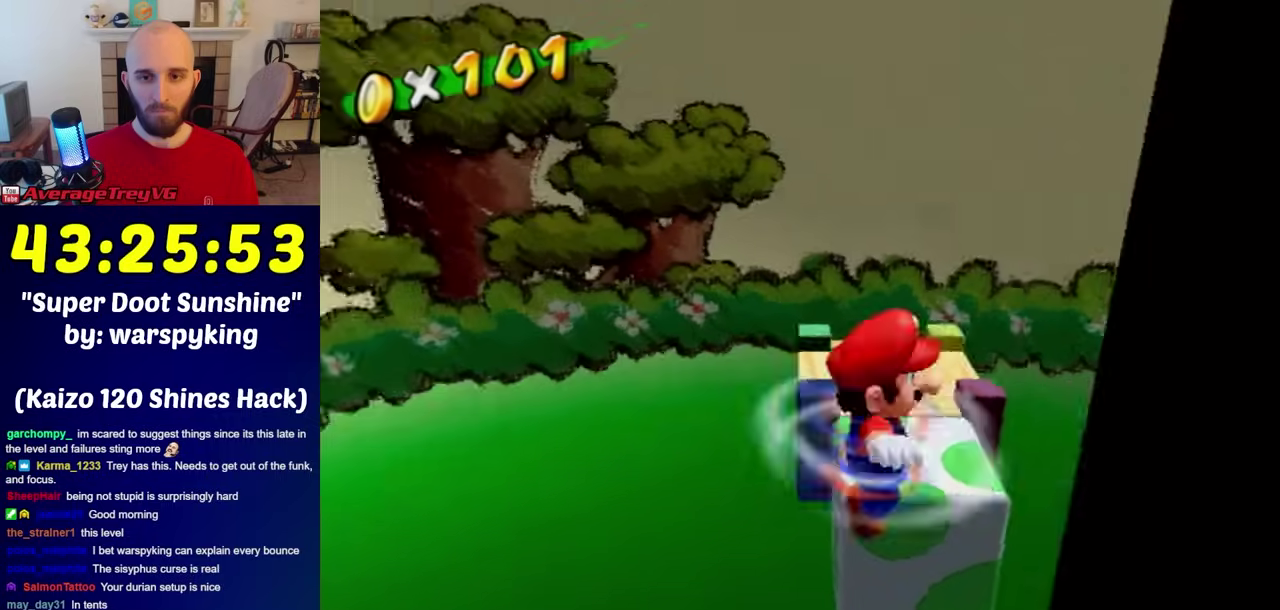
{"buttons": [], "left_stick": "center", "right_stick": "center", "events": [[250, "left_stick", "right"], [317, "left_stick", "center"]]}
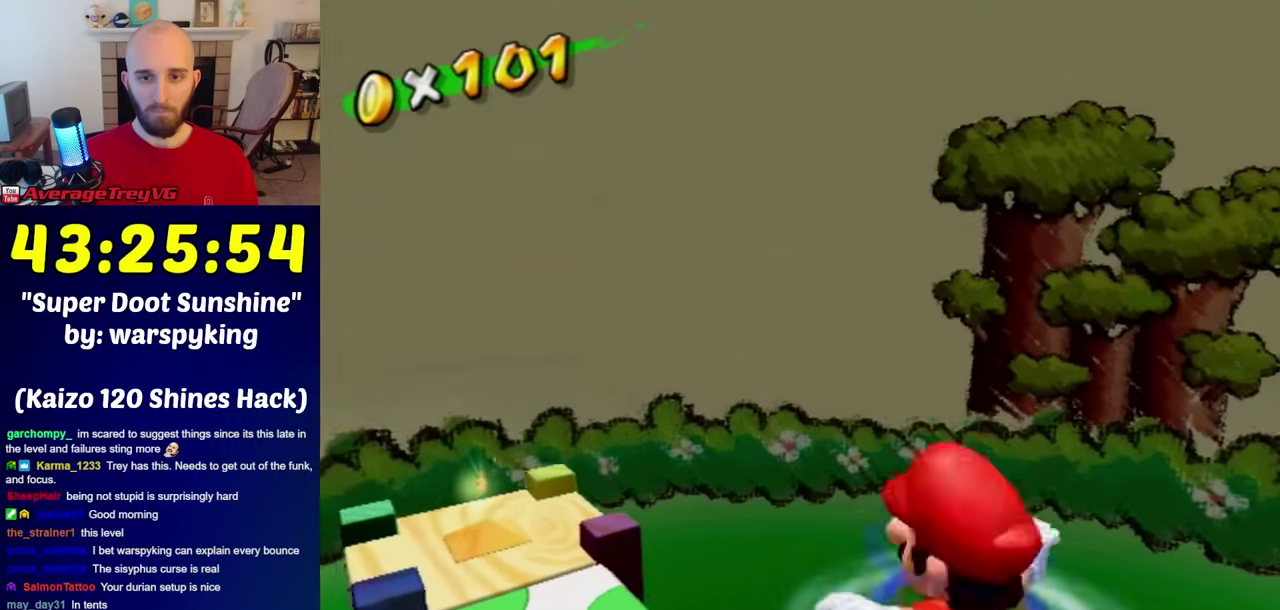
{"buttons": [], "left_stick": "right", "right_stick": "center", "events": [[500, "left_stick", "right"]]}
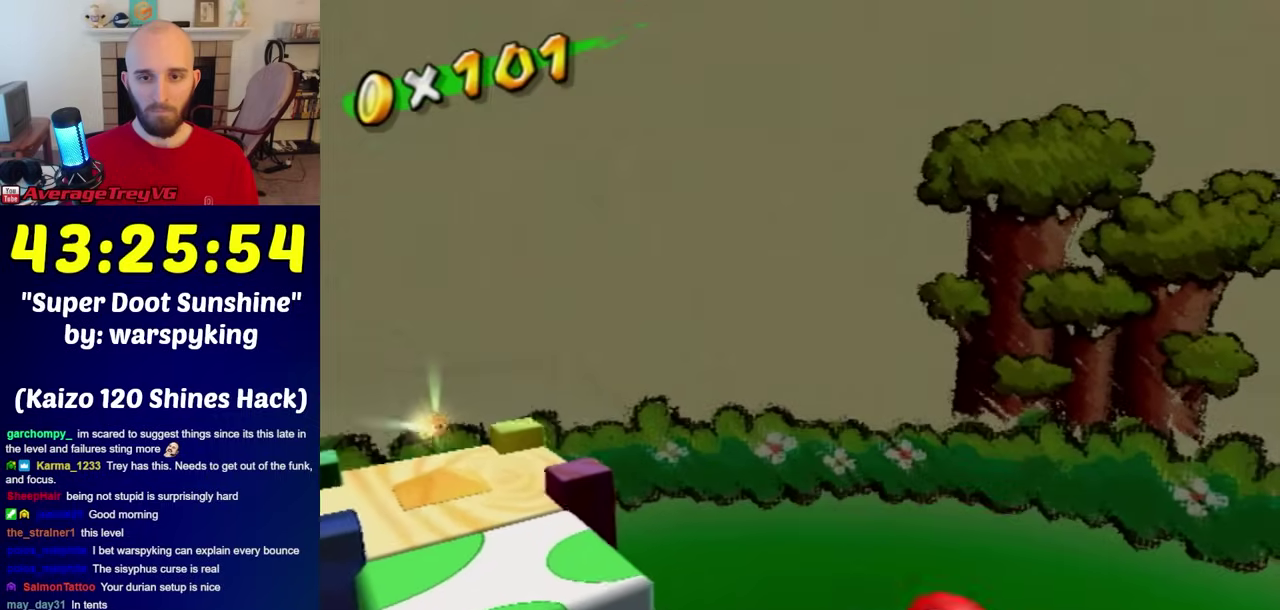
{"buttons": [], "left_stick": "right", "right_stick": "center", "events": [[283, "left_stick", "center"], [350, "left_stick", "right"]]}
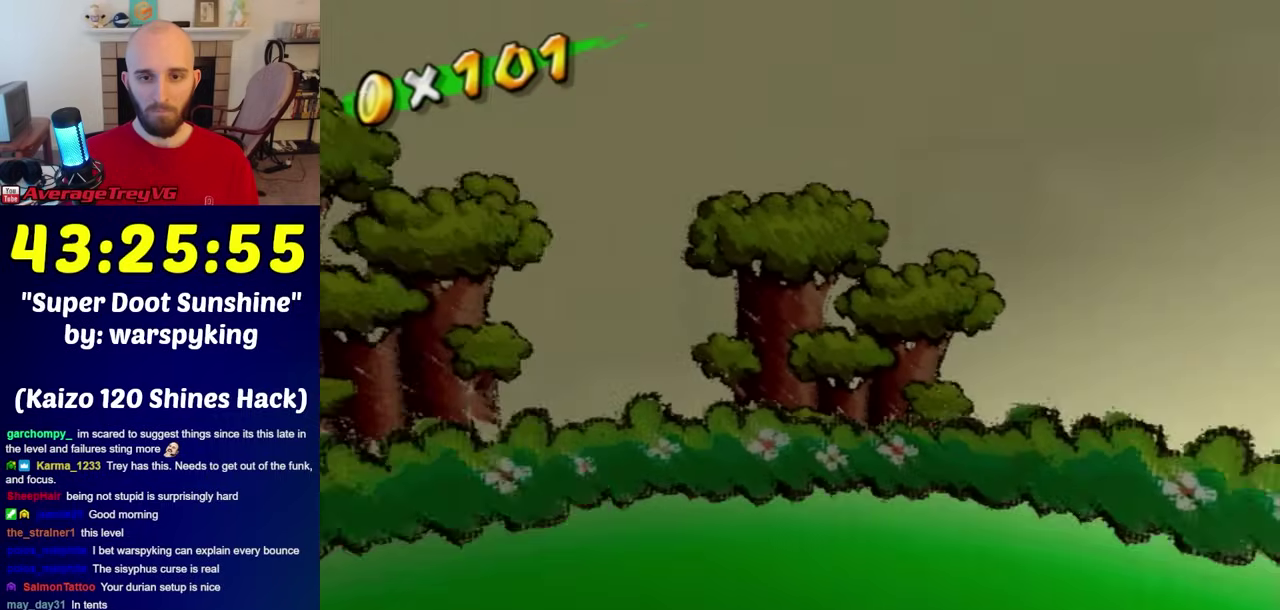
{"buttons": [], "left_stick": "right", "right_stick": "center", "events": []}
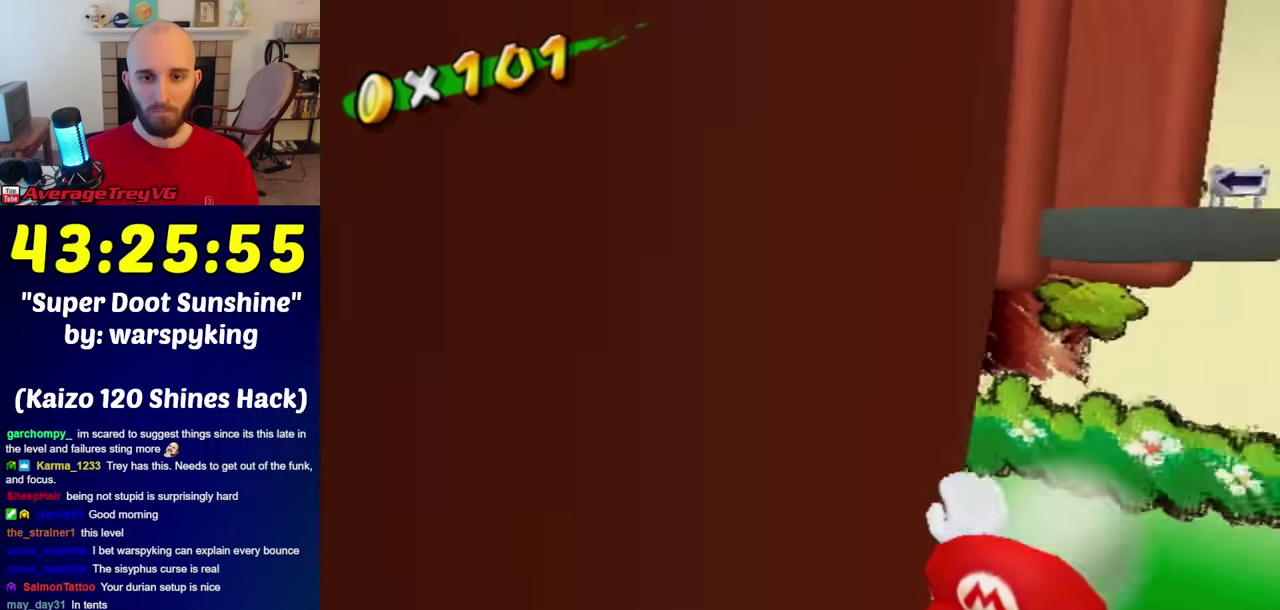
{"buttons": [], "left_stick": "up", "right_stick": "center", "events": [[250, "left_stick", "center"], [283, "Y", "down"], [383, "Y", "up"], [450, "left_stick", "up-right"], [500, "left_stick", "up"]]}
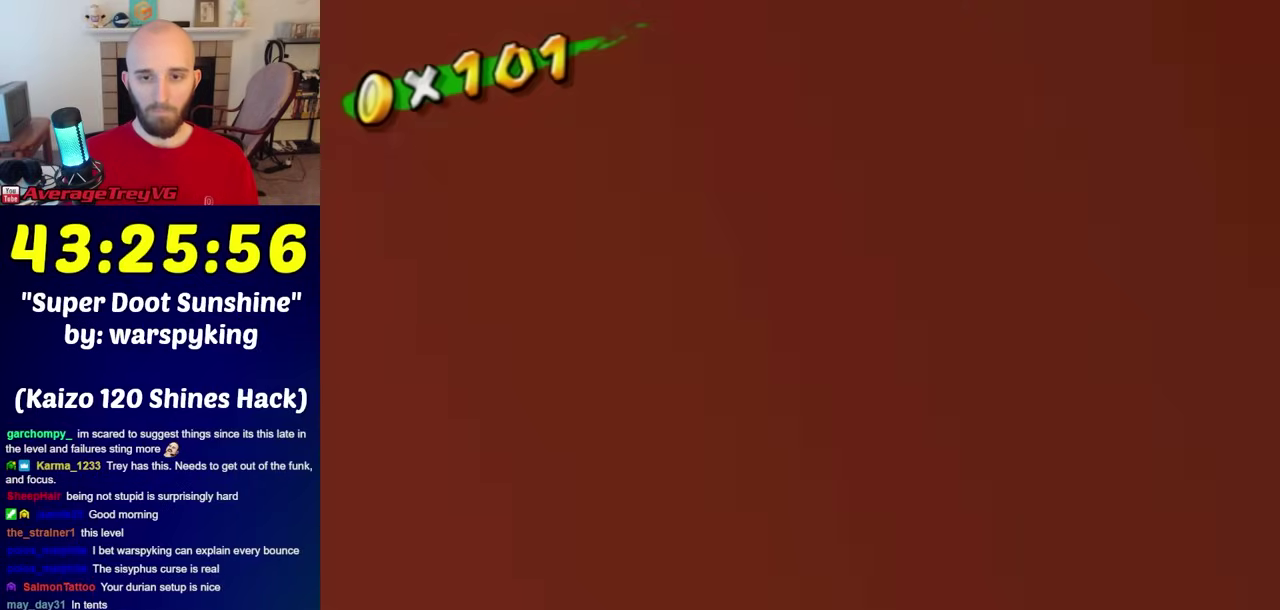
{"buttons": ["A"], "left_stick": "left", "right_stick": "center", "events": [[33, "left_stick", "up-right"], [67, "left_stick", "down"], [133, "A", "down"], [167, "left_stick", "right"], [250, "Y", "down"], [383, "left_stick", "left"], [500, "Y", "up"]]}
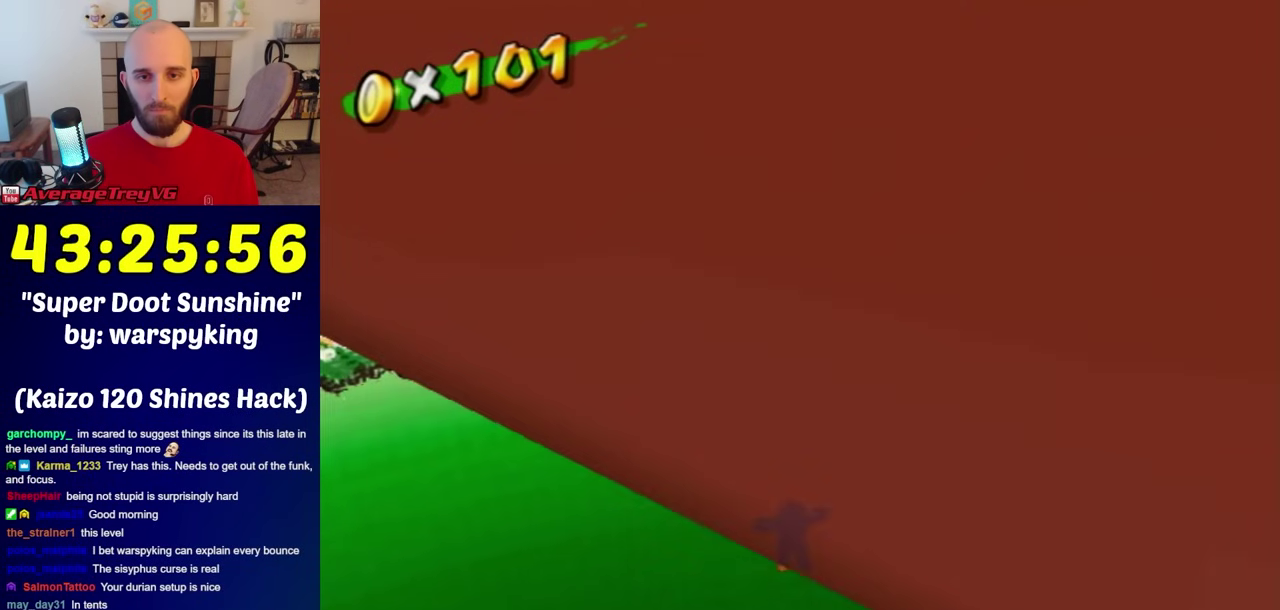
{"buttons": [], "left_stick": "center", "right_stick": "center", "events": [[33, "A", "up"], [283, "left_stick", "center"]]}
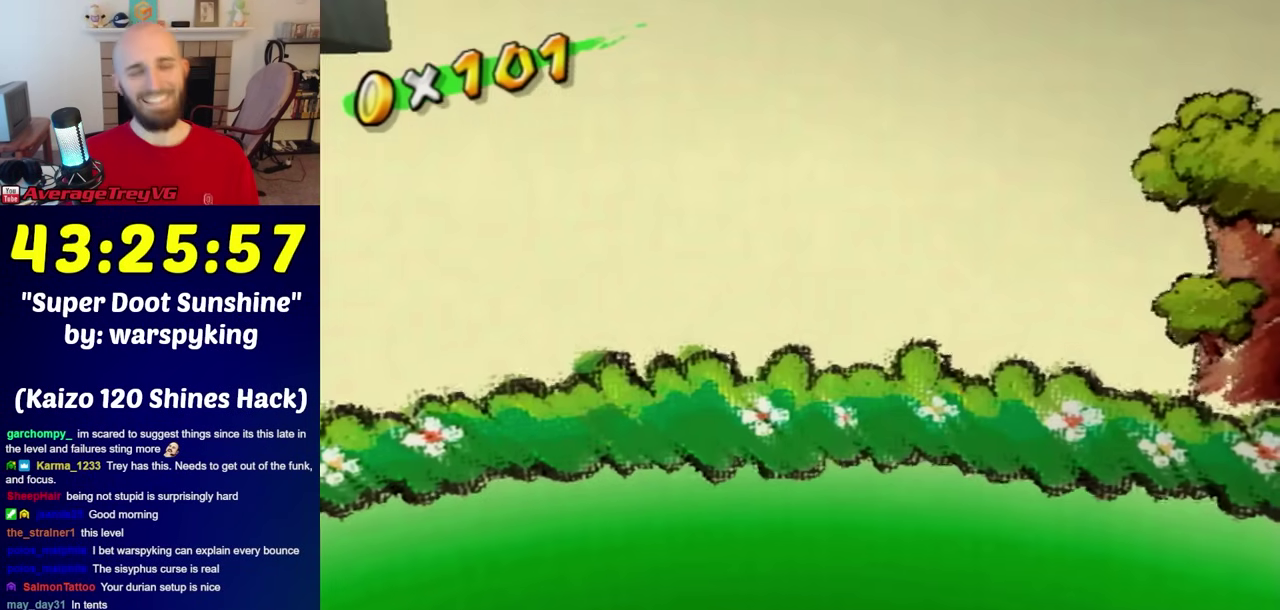
{"buttons": [], "left_stick": "center", "right_stick": "center", "events": []}